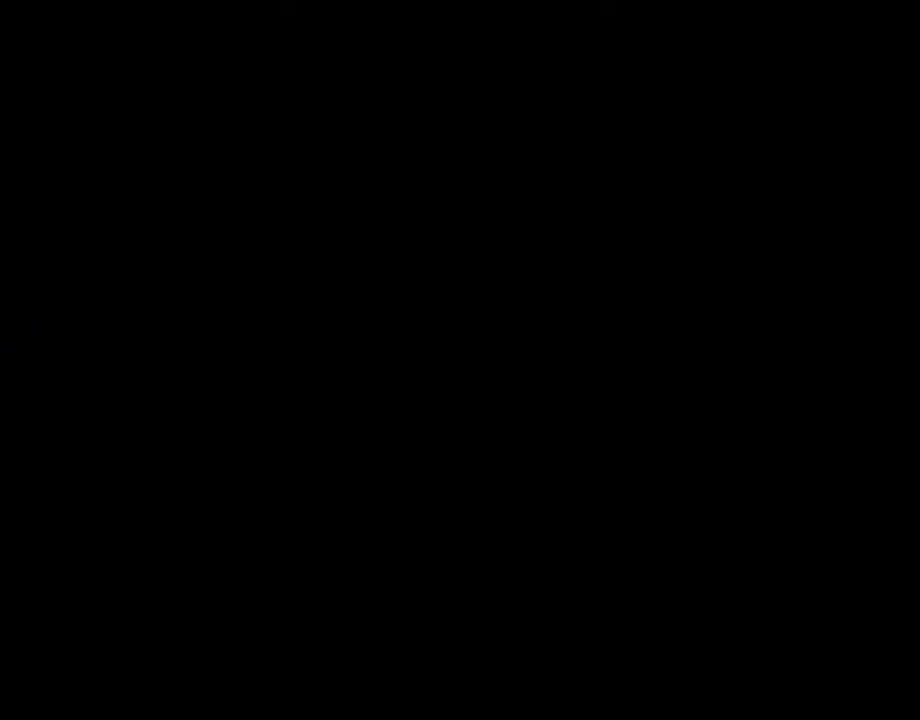
Gameplay with a controller (PlayStation layout); each line is a JSON object with the inputs held at the frame after it. "events" lists button and stick changes between this image and that frame as [ms after this image, input, new state], when the widget could be followed in between. Not read: L3 R3.
{"buttons": [], "left_stick": "center", "right_stick": "center", "events": []}
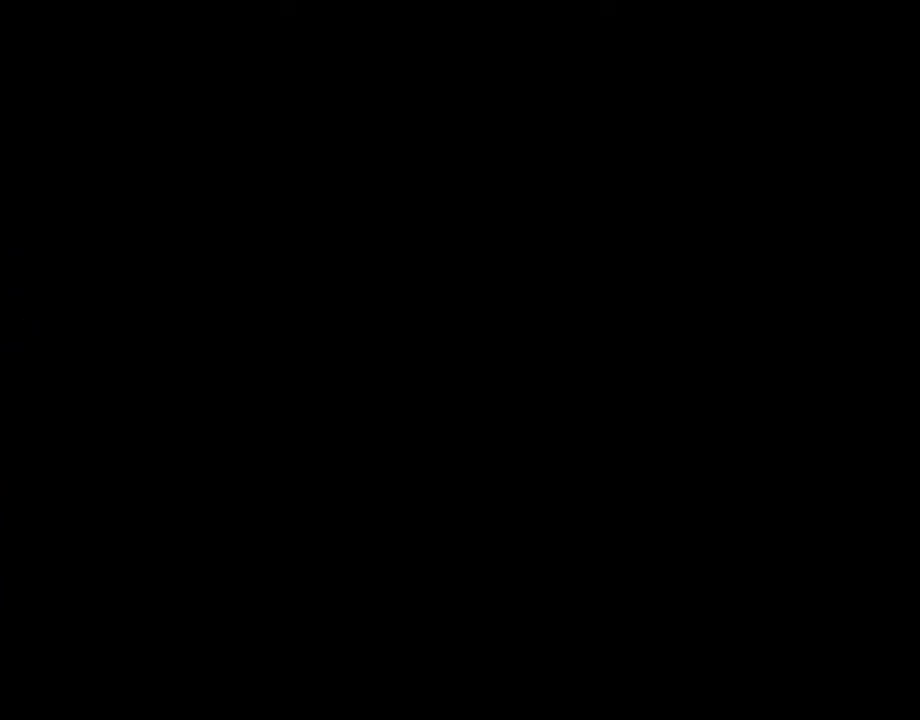
{"buttons": [], "left_stick": "center", "right_stick": "center", "events": []}
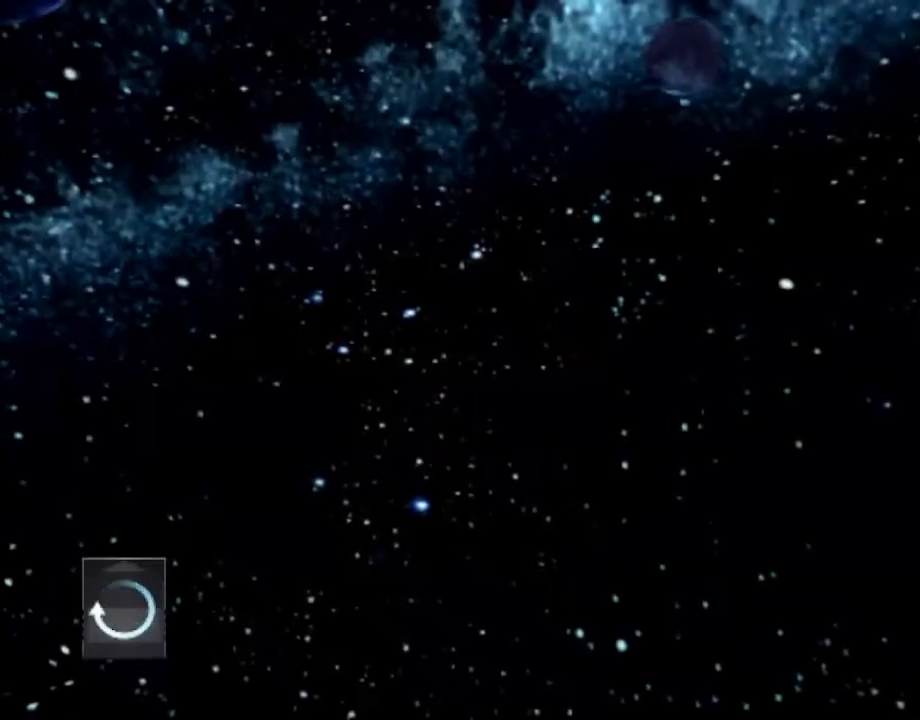
{"buttons": [], "left_stick": "center", "right_stick": "center", "events": []}
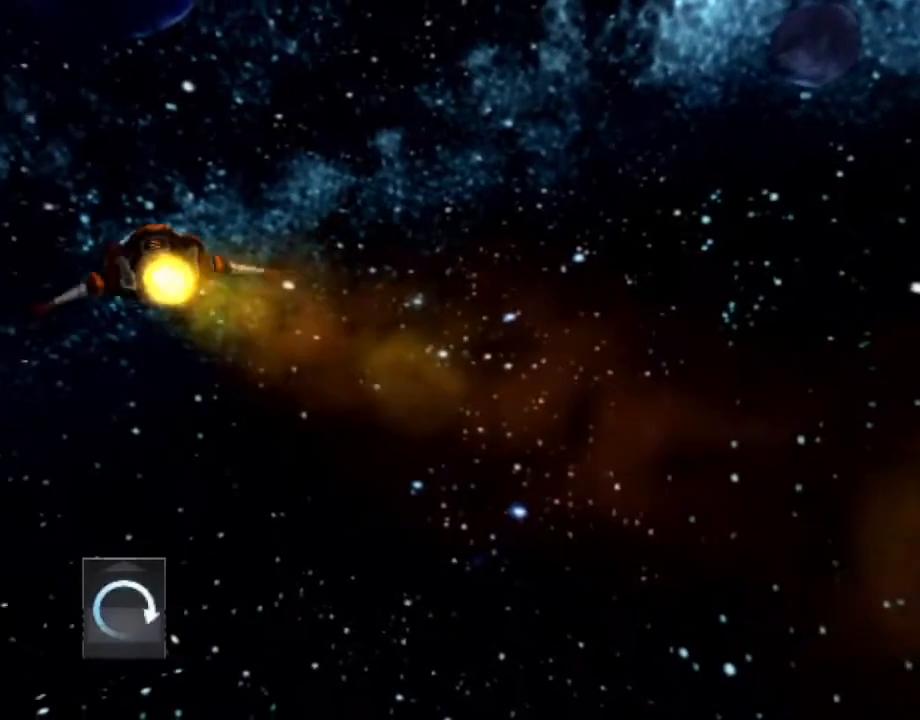
{"buttons": [], "left_stick": "center", "right_stick": "center", "events": []}
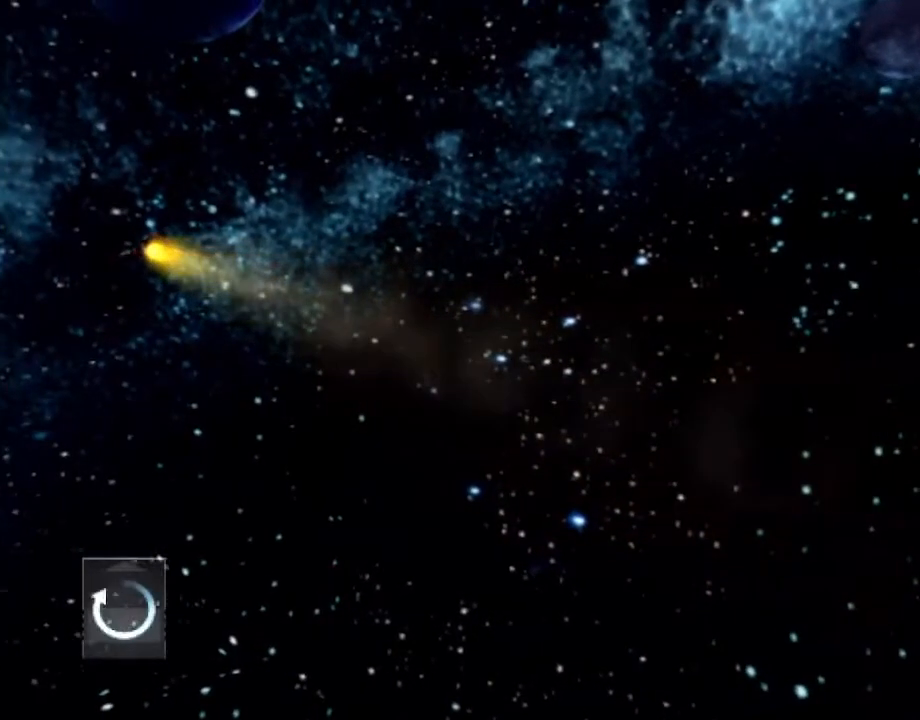
{"buttons": [], "left_stick": "center", "right_stick": "center", "events": []}
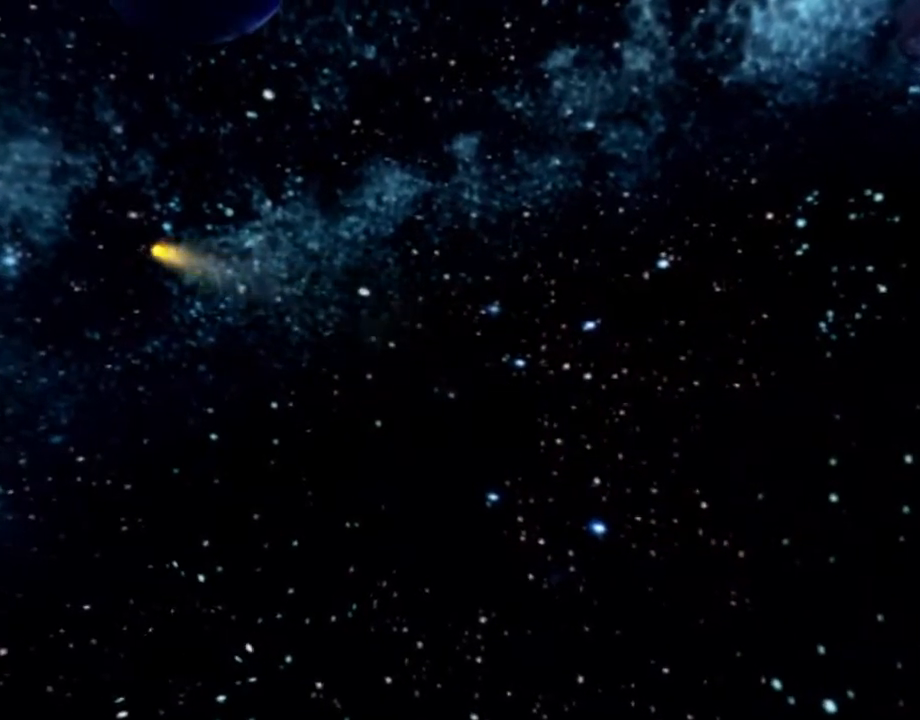
{"buttons": [], "left_stick": "center", "right_stick": "center", "events": []}
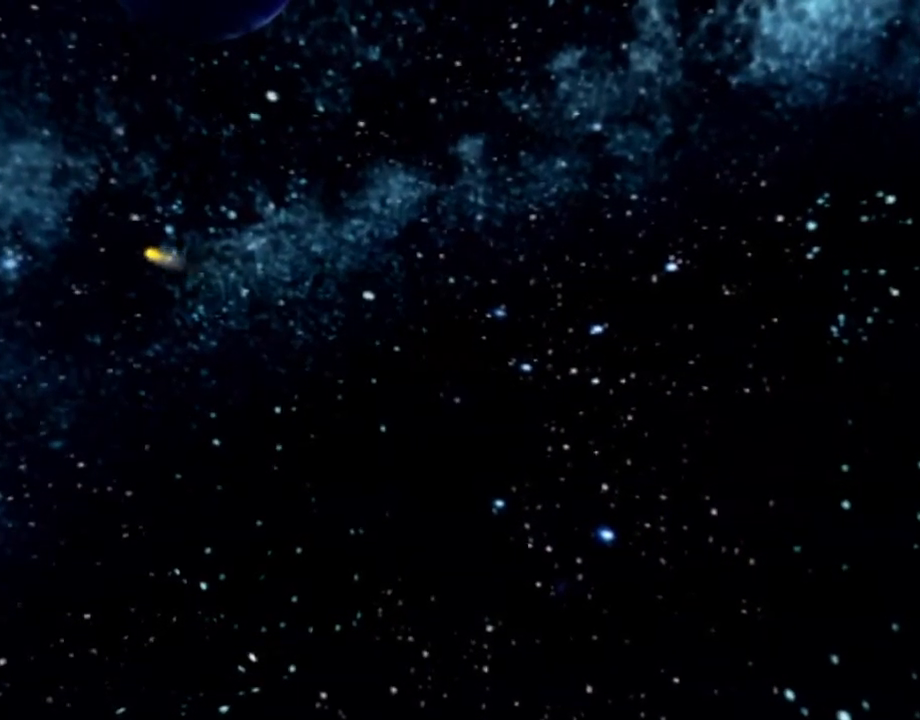
{"buttons": [], "left_stick": "center", "right_stick": "center", "events": []}
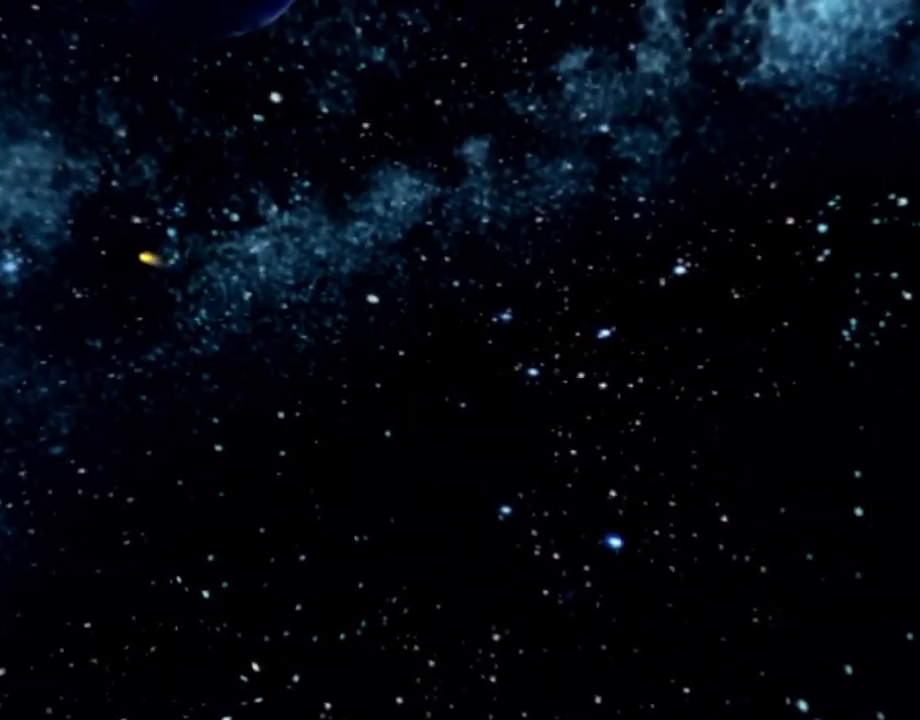
{"buttons": [], "left_stick": "center", "right_stick": "center", "events": []}
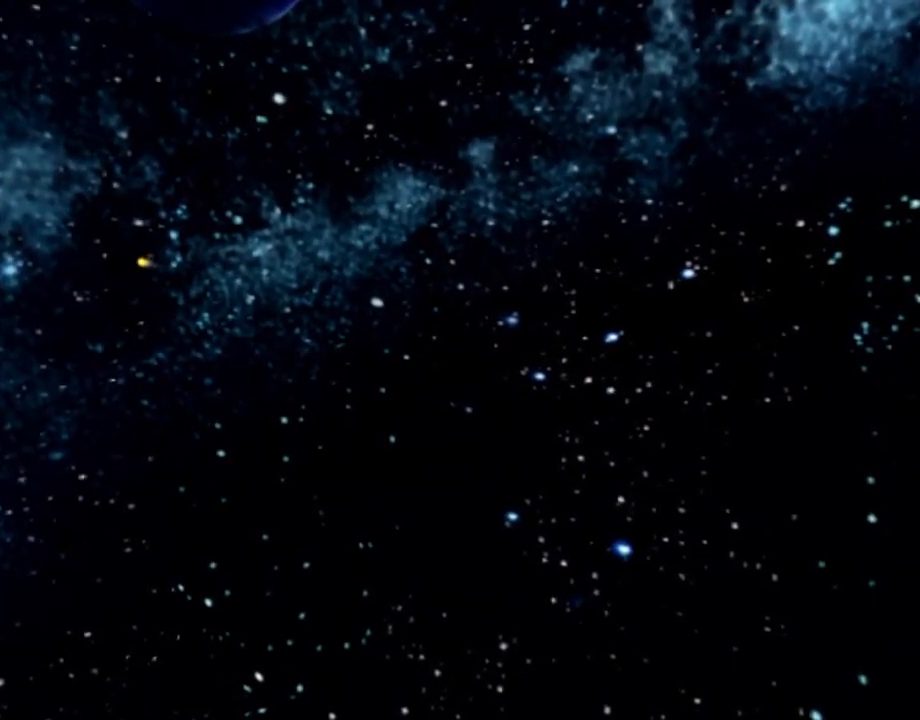
{"buttons": [], "left_stick": "center", "right_stick": "down-right", "events": [[233, "right_stick", "down-right"]]}
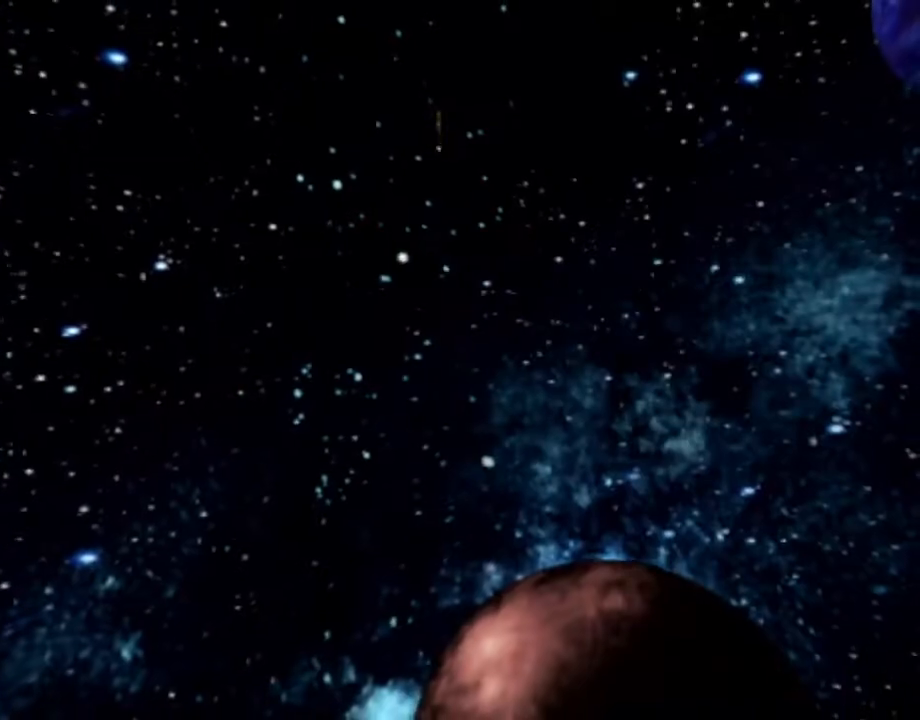
{"buttons": [], "left_stick": "center", "right_stick": "down-right", "events": []}
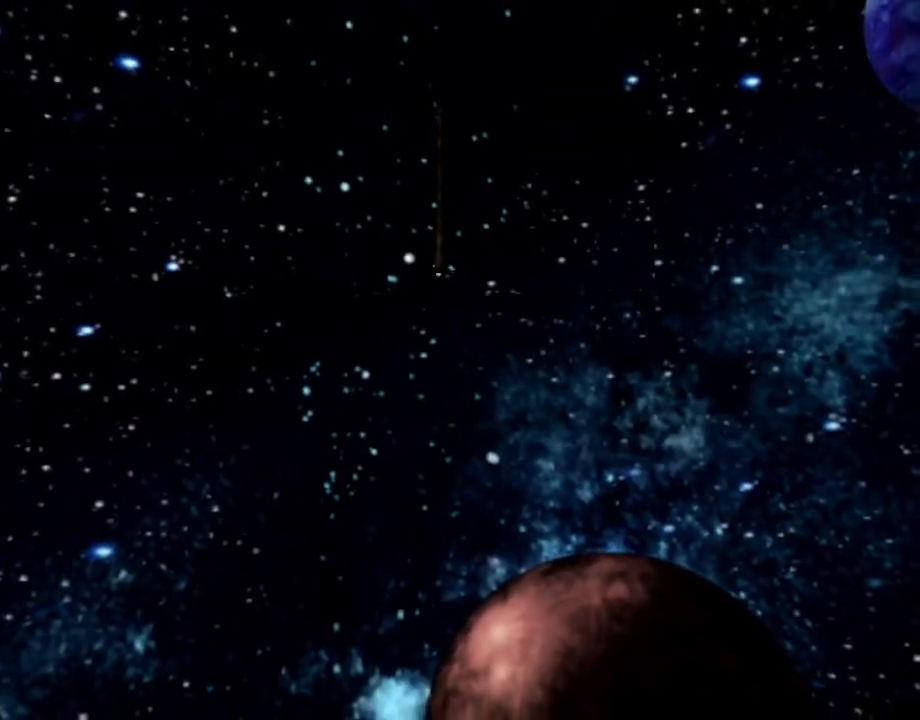
{"buttons": [], "left_stick": "center", "right_stick": "down-right", "events": []}
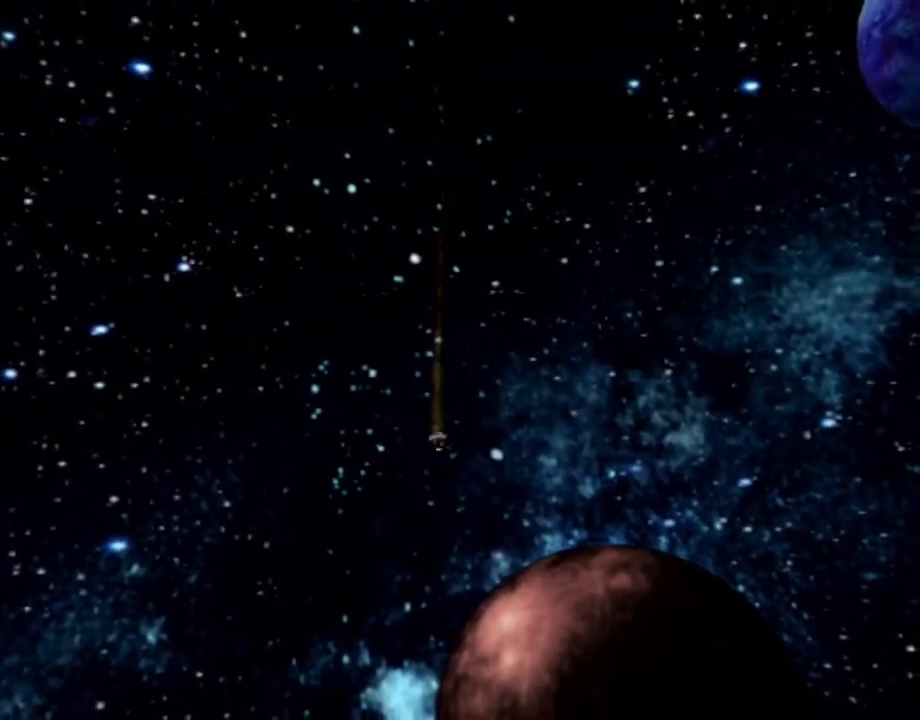
{"buttons": [], "left_stick": "center", "right_stick": "down-right", "events": []}
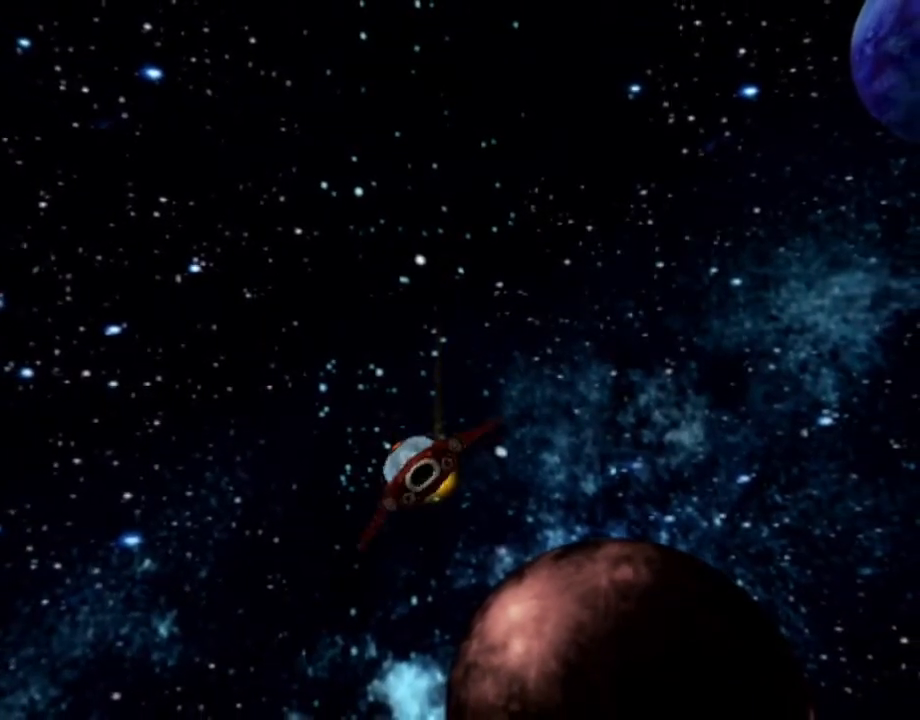
{"buttons": [], "left_stick": "center", "right_stick": "down-right", "events": []}
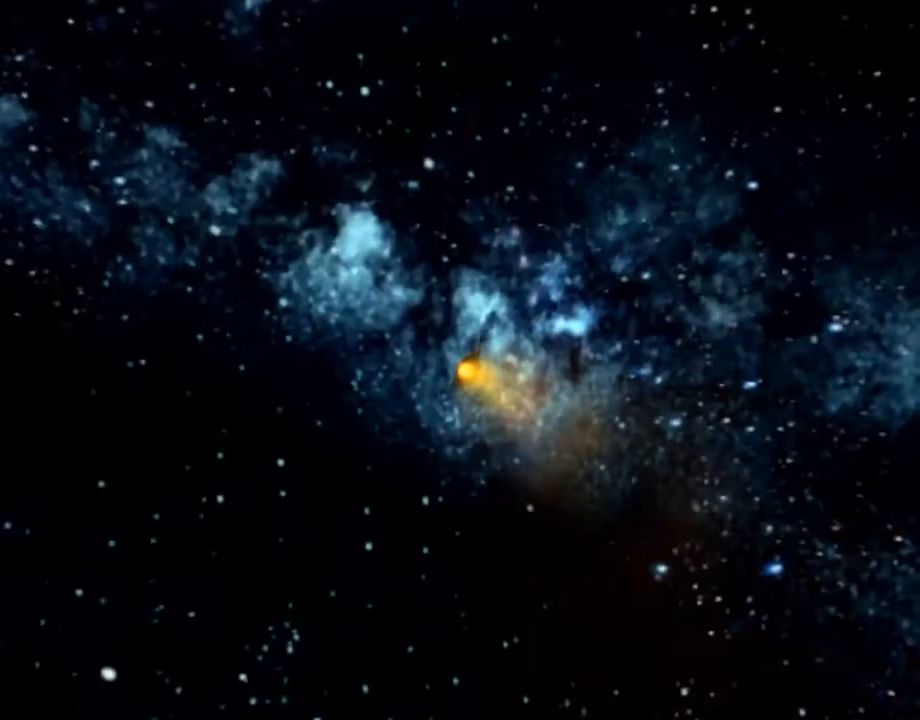
{"buttons": [], "left_stick": "center", "right_stick": "down-right", "events": []}
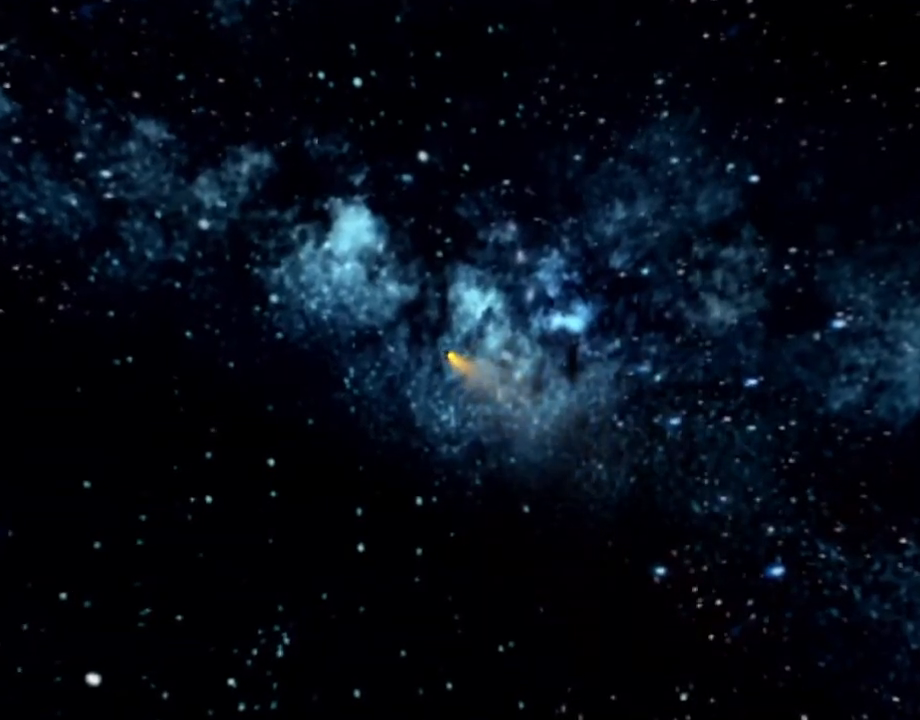
{"buttons": [], "left_stick": "center", "right_stick": "down-right", "events": []}
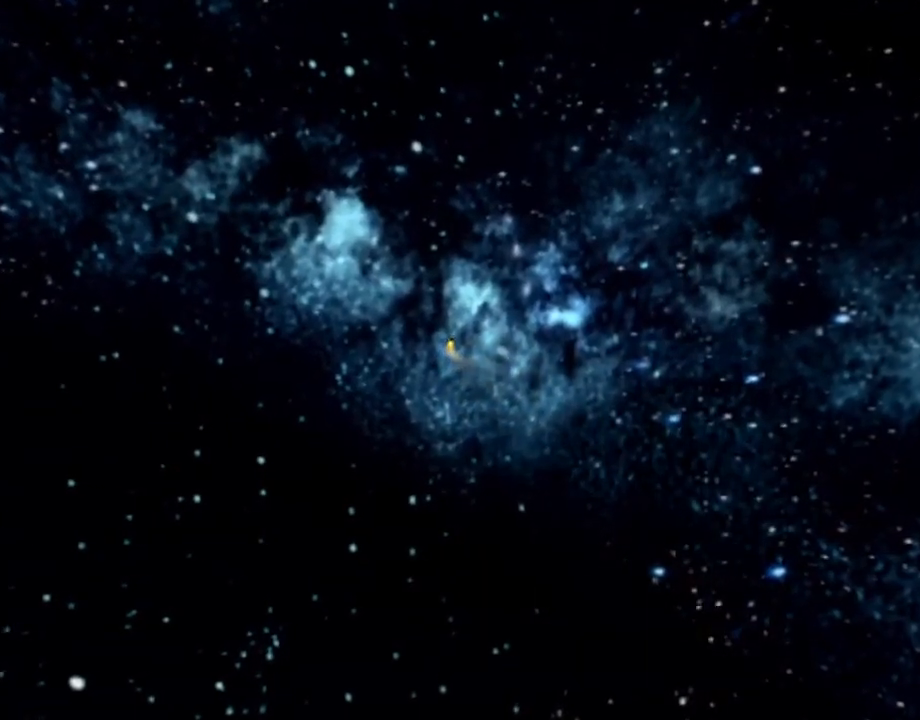
{"buttons": [], "left_stick": "center", "right_stick": "down-right", "events": []}
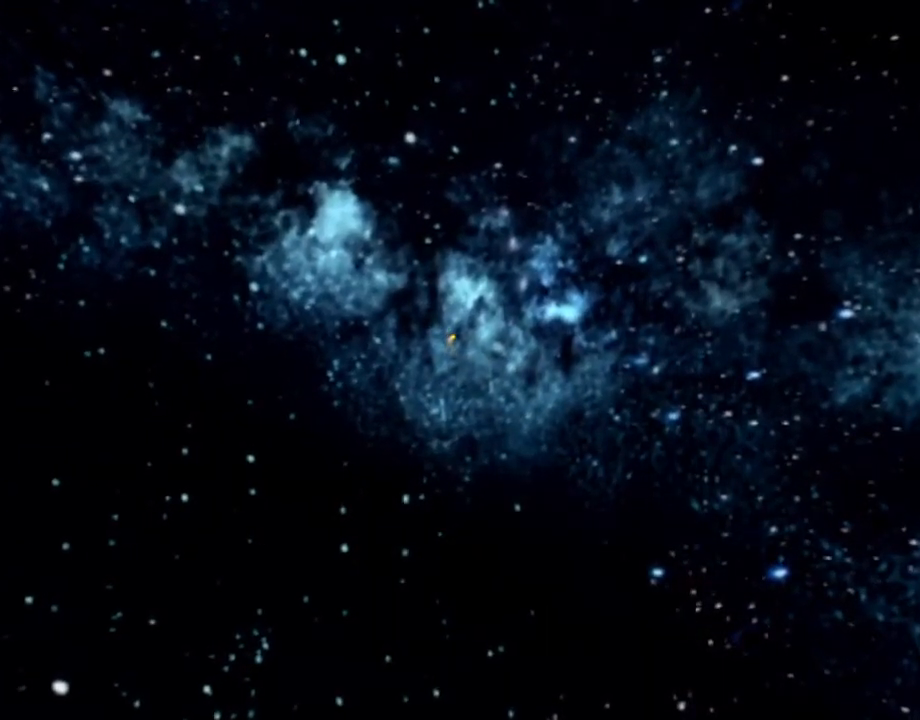
{"buttons": [], "left_stick": "center", "right_stick": "down-right", "events": []}
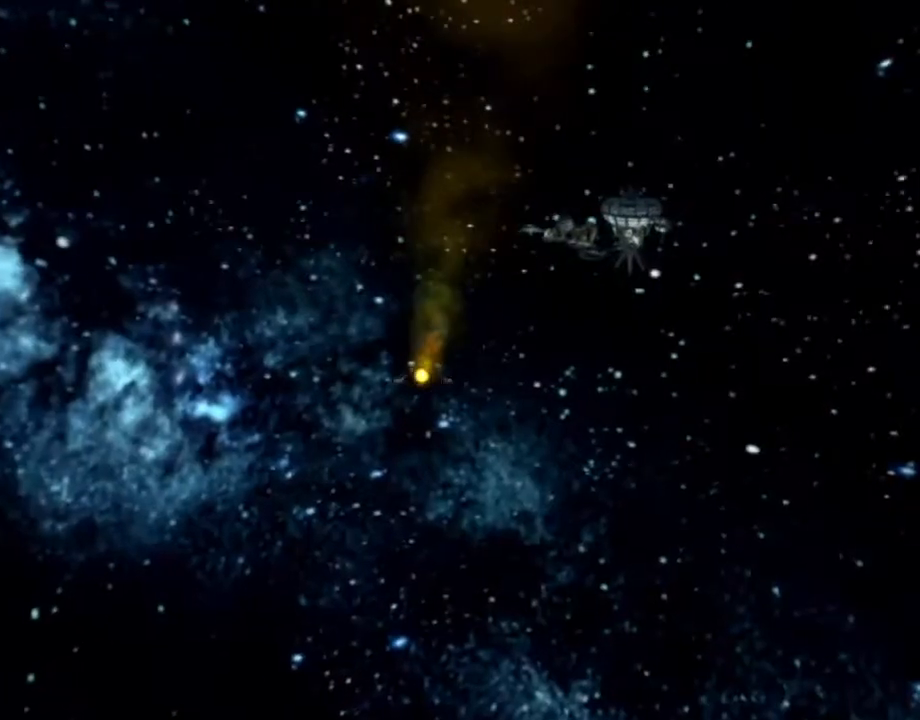
{"buttons": [], "left_stick": "center", "right_stick": "down-right", "events": []}
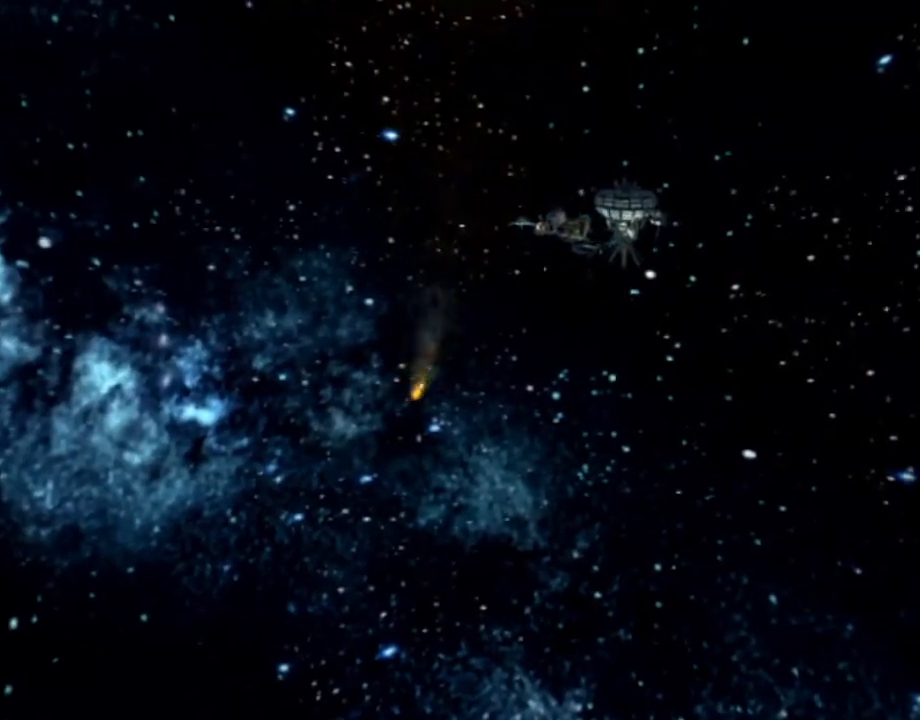
{"buttons": [], "left_stick": "center", "right_stick": "down-right", "events": []}
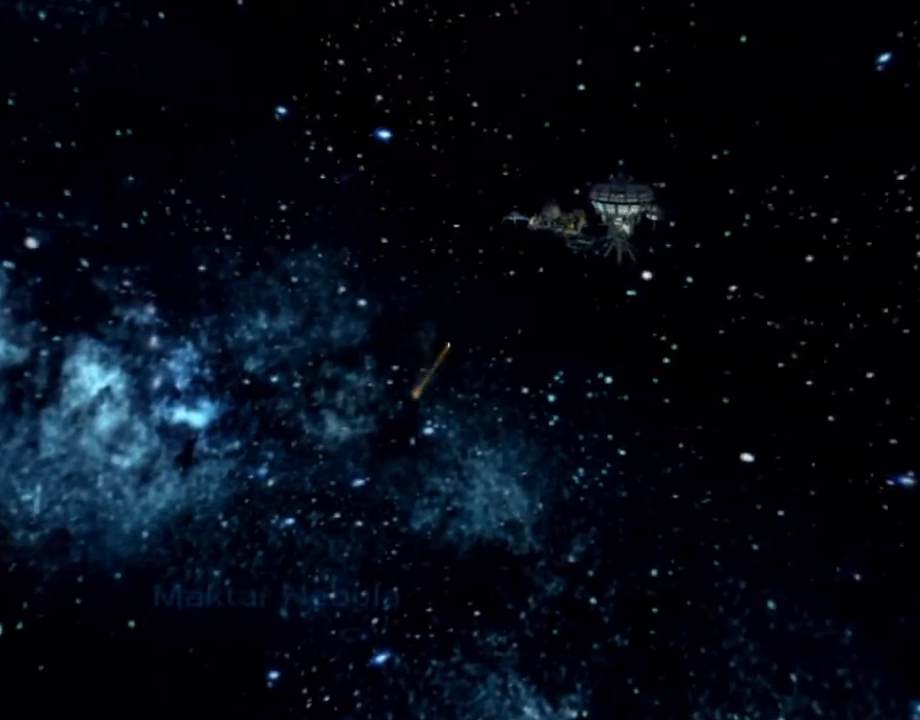
{"buttons": [], "left_stick": "center", "right_stick": "down-right", "events": []}
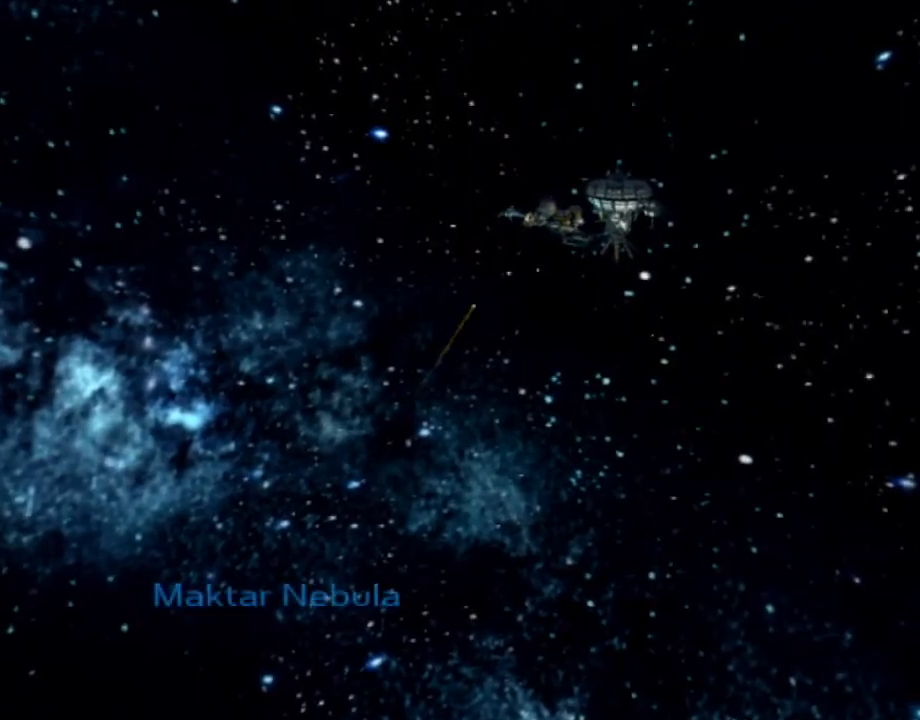
{"buttons": [], "left_stick": "center", "right_stick": "down-right", "events": []}
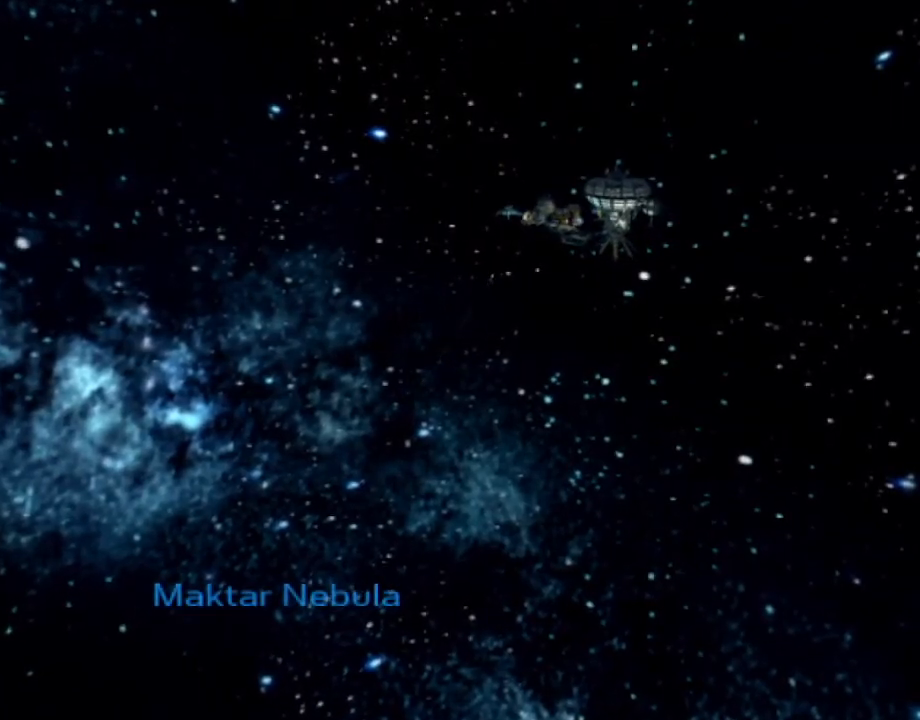
{"buttons": [], "left_stick": "center", "right_stick": "center", "events": [[83, "right_stick", "center"]]}
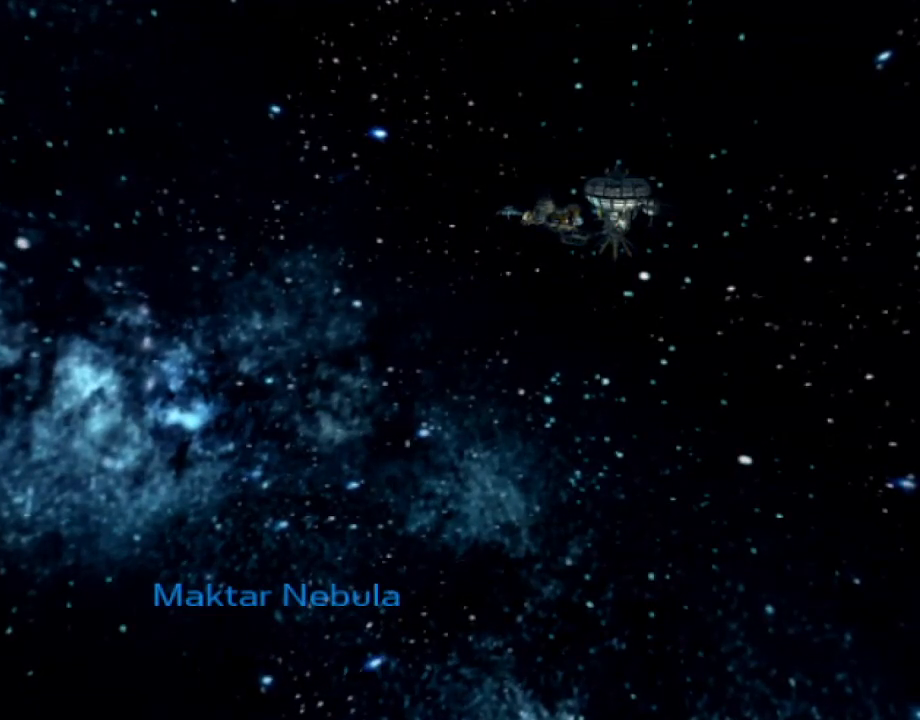
{"buttons": [], "left_stick": "center", "right_stick": "center", "events": []}
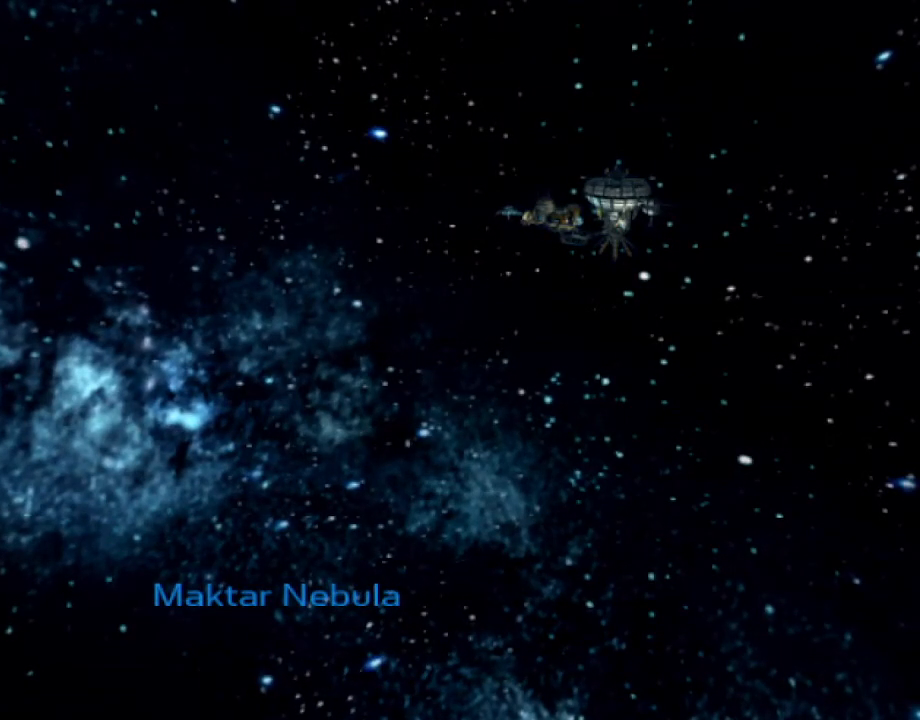
{"buttons": [], "left_stick": "center", "right_stick": "center", "events": []}
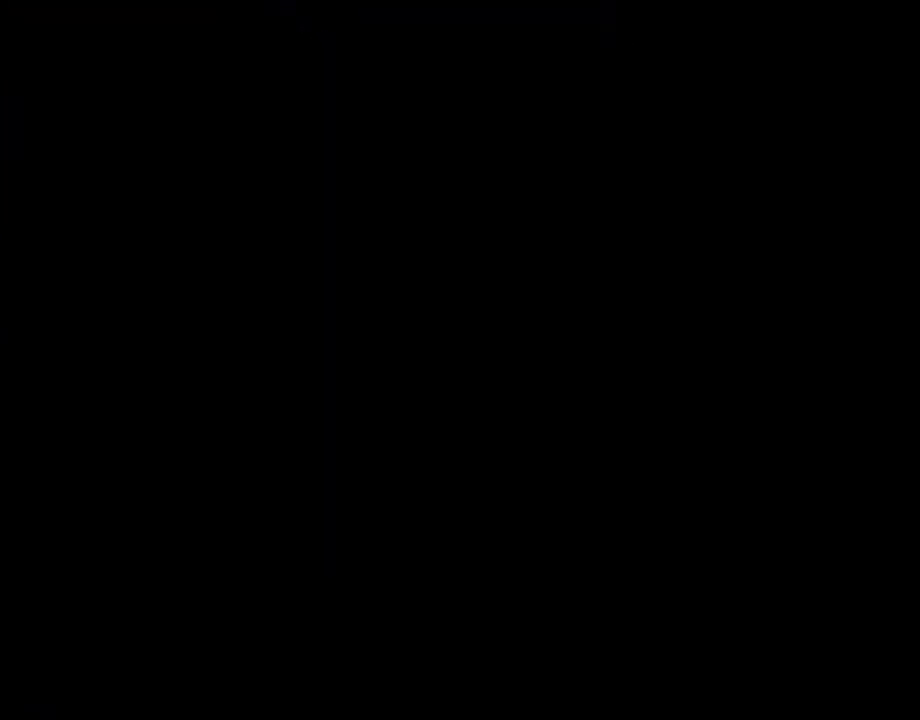
{"buttons": ["CROSS"], "left_stick": "center", "right_stick": "center", "events": [[83, "CROSS", "down"], [167, "CROSS", "up"], [383, "CROSS", "down"], [433, "CROSS", "up"], [500, "CROSS", "down"]]}
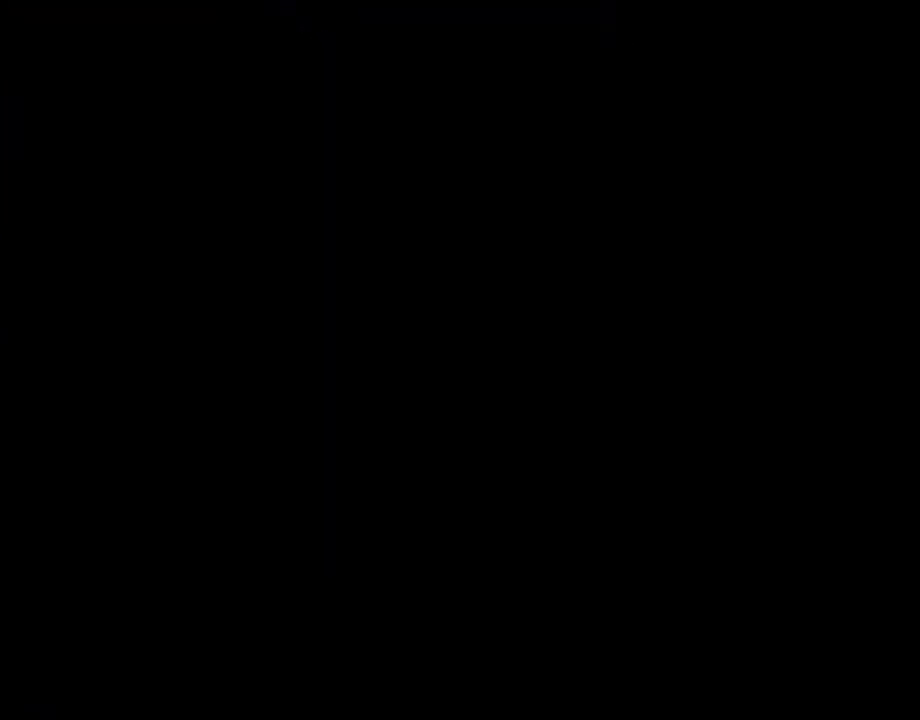
{"buttons": [], "left_stick": "center", "right_stick": "center", "events": [[83, "CROSS", "up"], [167, "CROSS", "down"], [183, "CROSS", "up"], [267, "CROSS", "down"], [350, "CROSS", "up"], [400, "CROSS", "down"], [467, "CROSS", "up"]]}
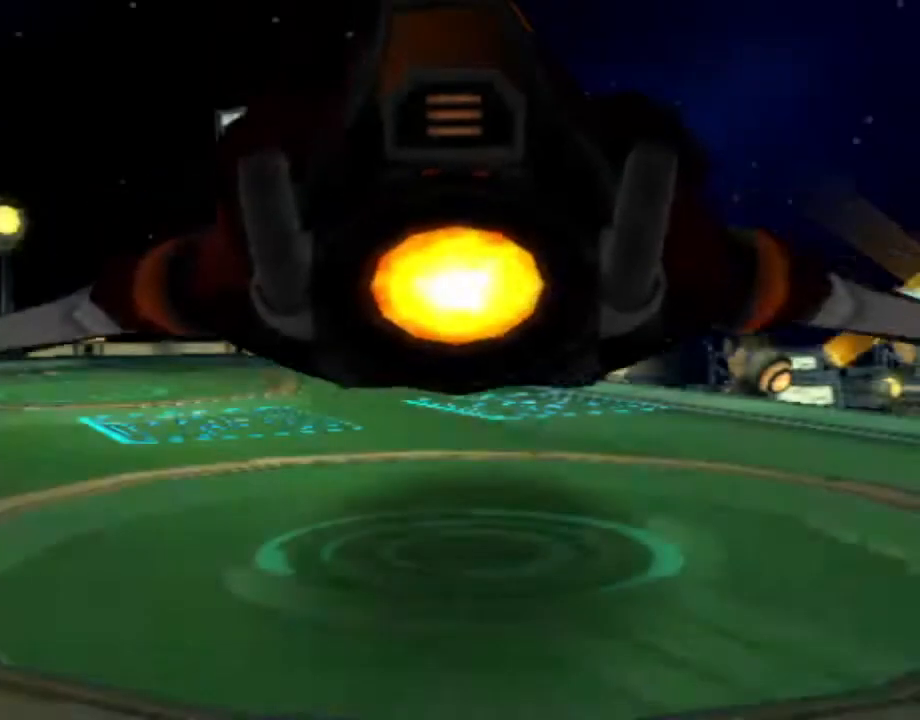
{"buttons": [], "left_stick": "up", "right_stick": "center", "events": [[33, "CROSS", "down"], [83, "CROSS", "up"], [167, "CROSS", "down"], [217, "CROSS", "up"], [317, "left_stick", "up"]]}
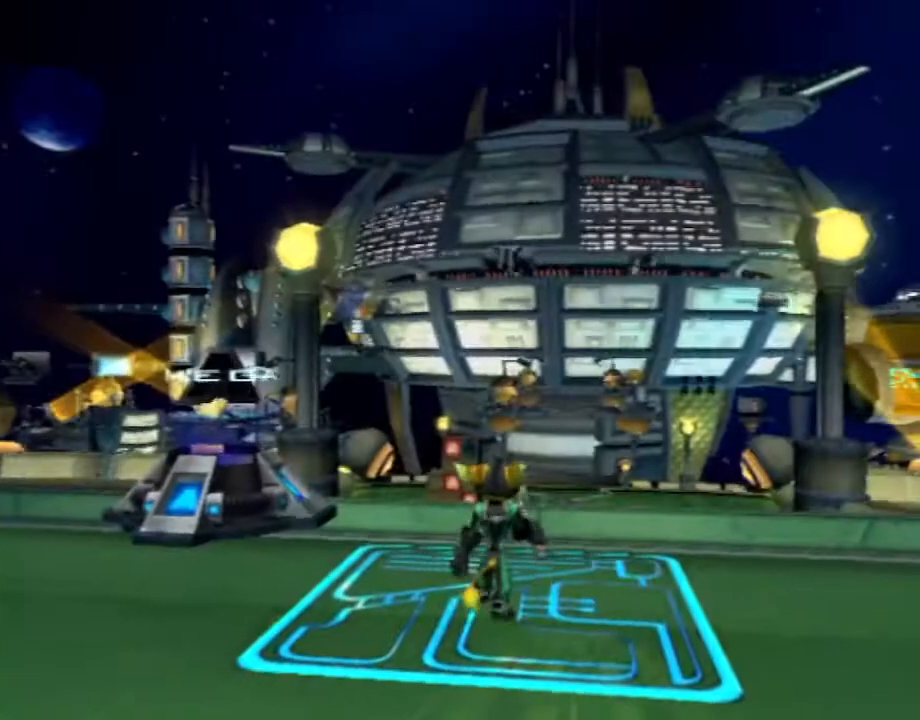
{"buttons": [], "left_stick": "up", "right_stick": "center", "events": [[17, "right_stick", "right"], [150, "right_stick", "center"], [317, "CIRCLE", "down"], [400, "CIRCLE", "up"]]}
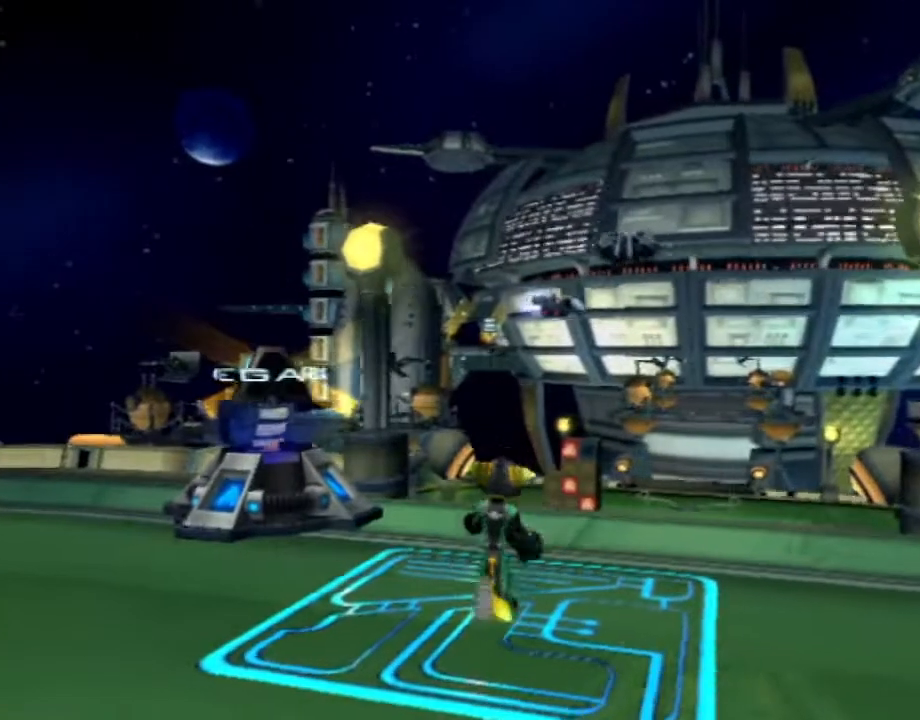
{"buttons": ["CROSS", "R1"], "left_stick": "right", "right_stick": "center", "events": [[17, "right_stick", "left"], [83, "right_stick", "center"], [417, "CROSS", "down"], [450, "R1", "down"], [483, "left_stick", "right"]]}